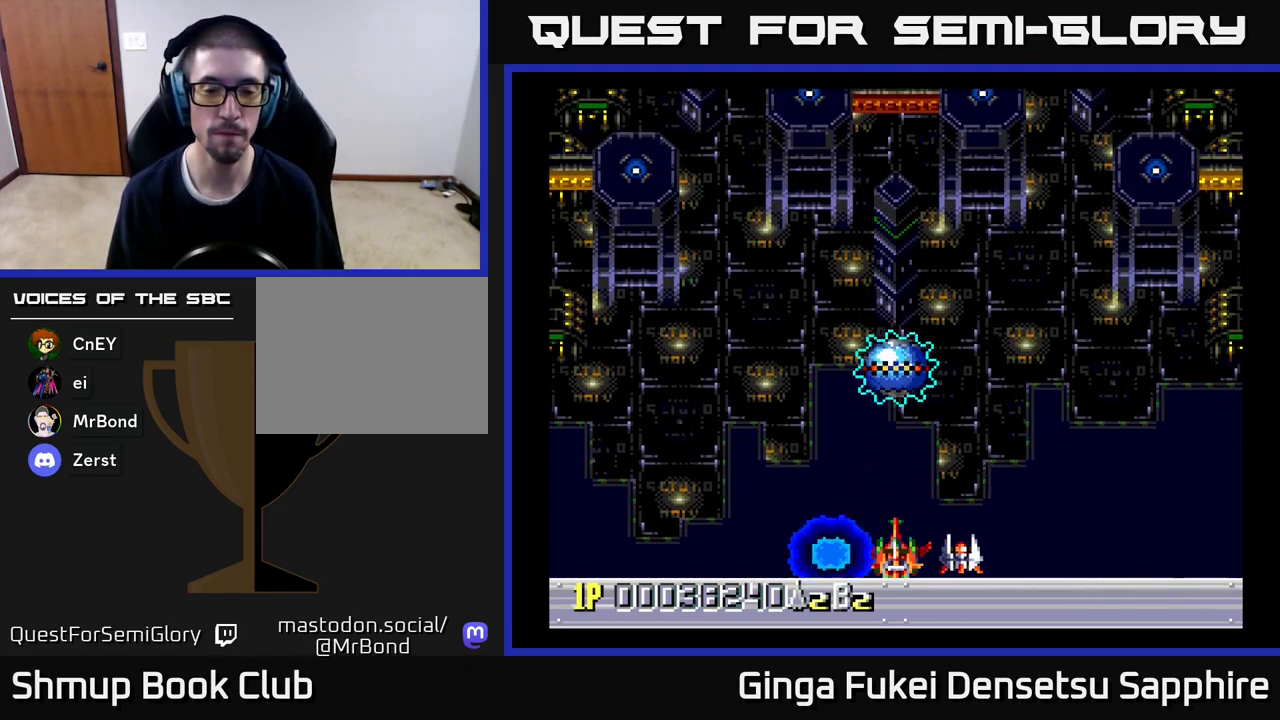
Gameplay with a controller (Xbox layout); each line is a JSON object with the inputs held at the frame after it. "events" lists button and stick changes between this image and that frame as [ms after this image, input, new state], when the widget could be followed in between. Not read: right_stick.
{"buttons": ["DPAD_UP"], "left_stick": "center", "events": [[483, "DPAD_UP", "down"]]}
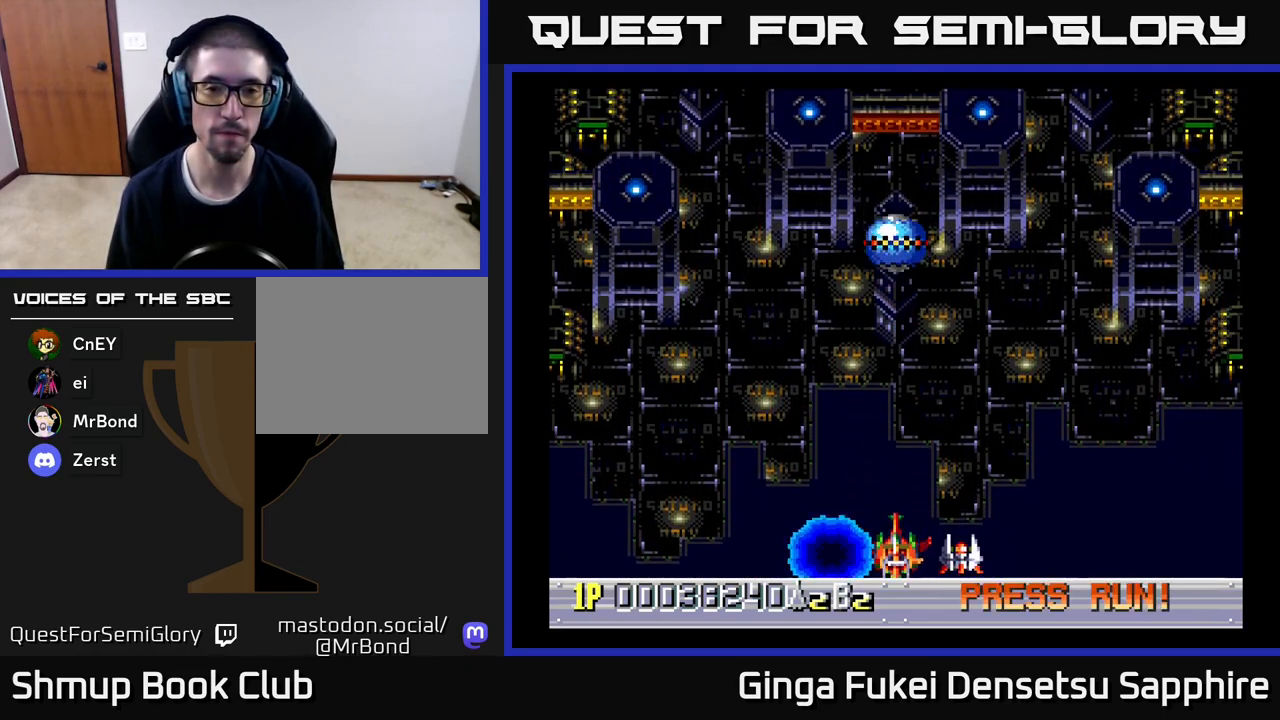
{"buttons": [], "left_stick": "center", "events": [[167, "DPAD_UP", "up"]]}
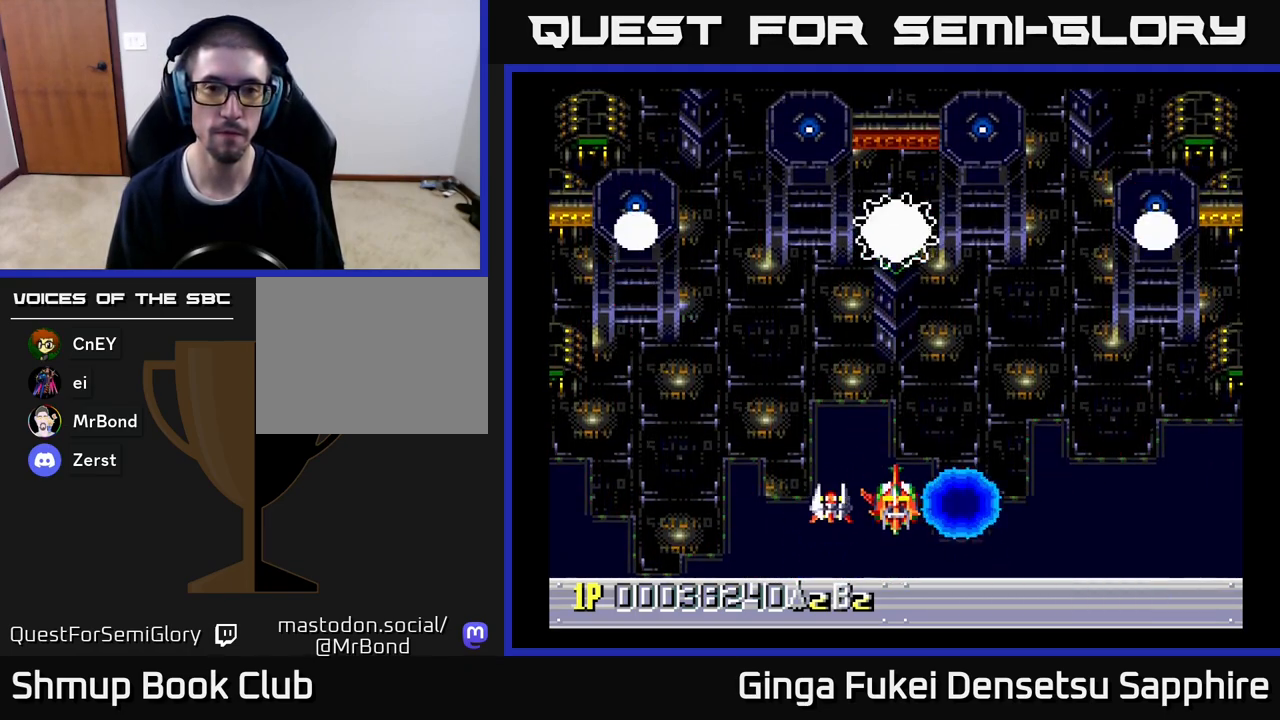
{"buttons": [], "left_stick": "center", "events": [[33, "DPAD_DOWN", "down"], [300, "DPAD_DOWN", "up"]]}
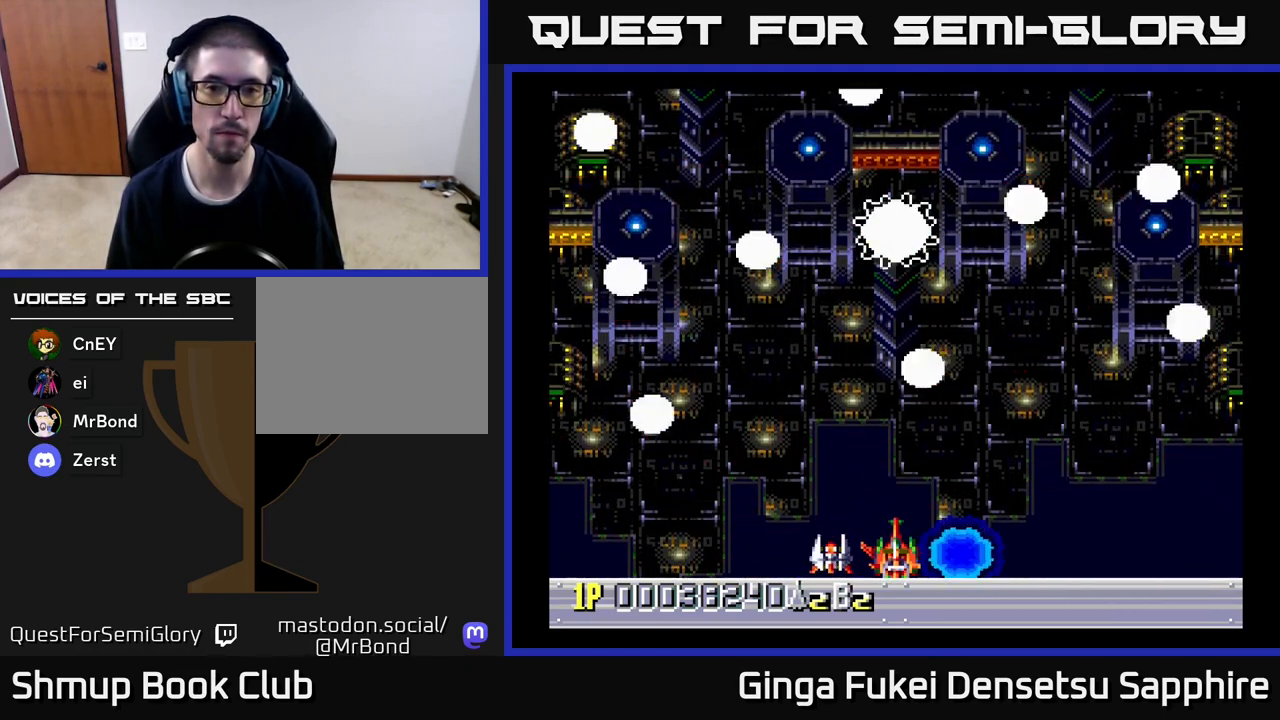
{"buttons": ["A", "DPAD_UP"], "left_stick": "center", "events": [[50, "A", "down"], [400, "DPAD_UP", "down"]]}
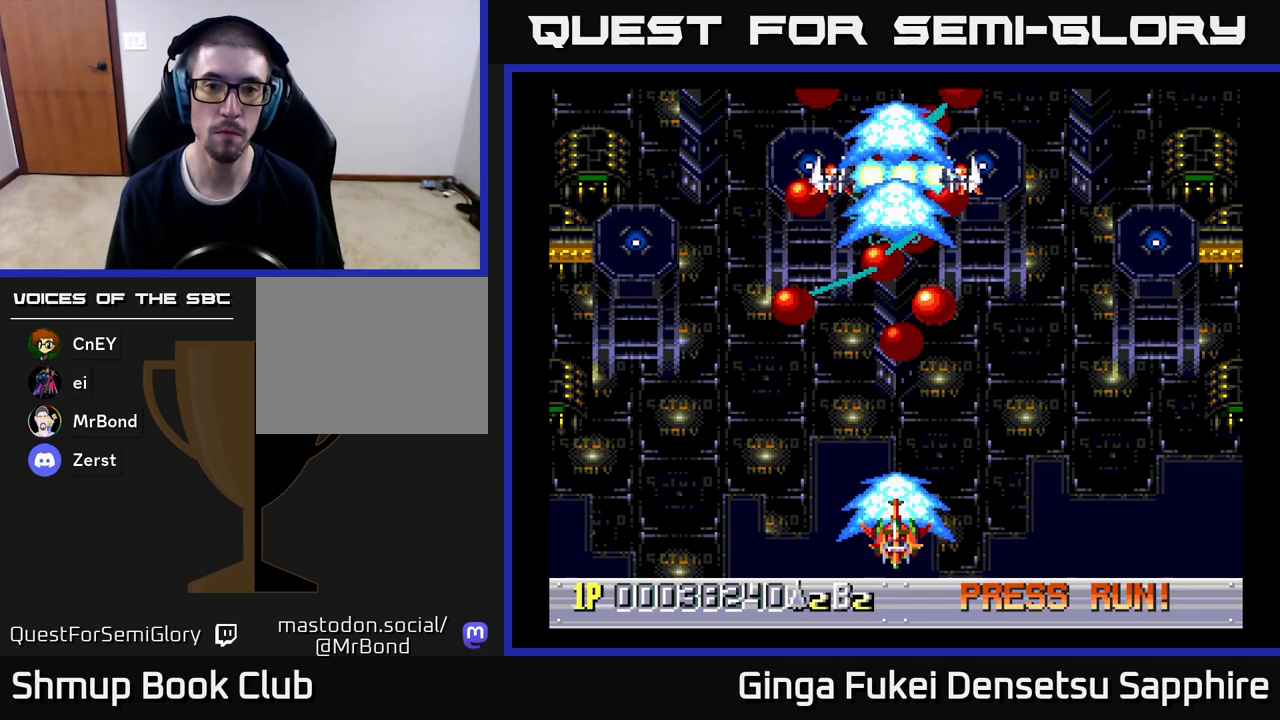
{"buttons": ["A", "DPAD_LEFT"], "left_stick": "center", "events": [[133, "DPAD_LEFT", "down"], [300, "DPAD_LEFT", "up"], [350, "DPAD_LEFT", "down"], [467, "DPAD_UP", "up"], [483, "DPAD_UP", "down"], [500, "DPAD_UP", "up"]]}
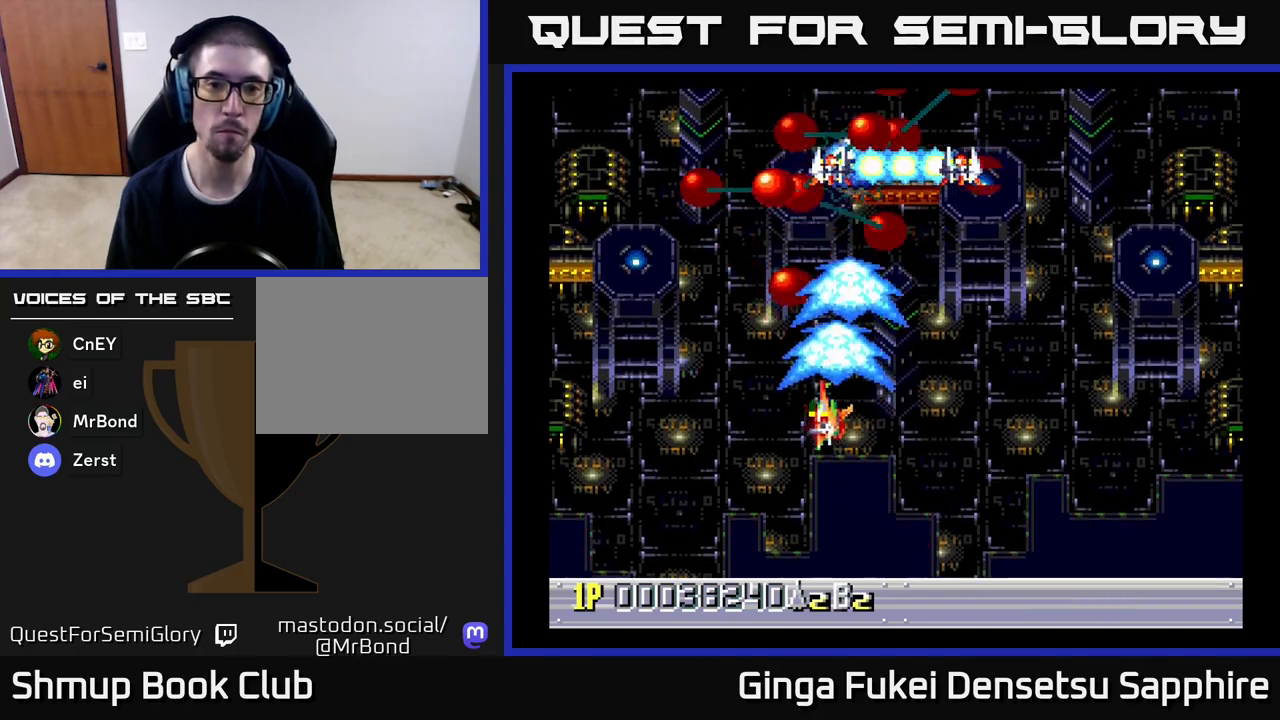
{"buttons": ["A", "DPAD_LEFT"], "left_stick": "center", "events": [[17, "DPAD_LEFT", "up"], [183, "DPAD_LEFT", "down"], [317, "DPAD_LEFT", "up"], [467, "DPAD_LEFT", "down"]]}
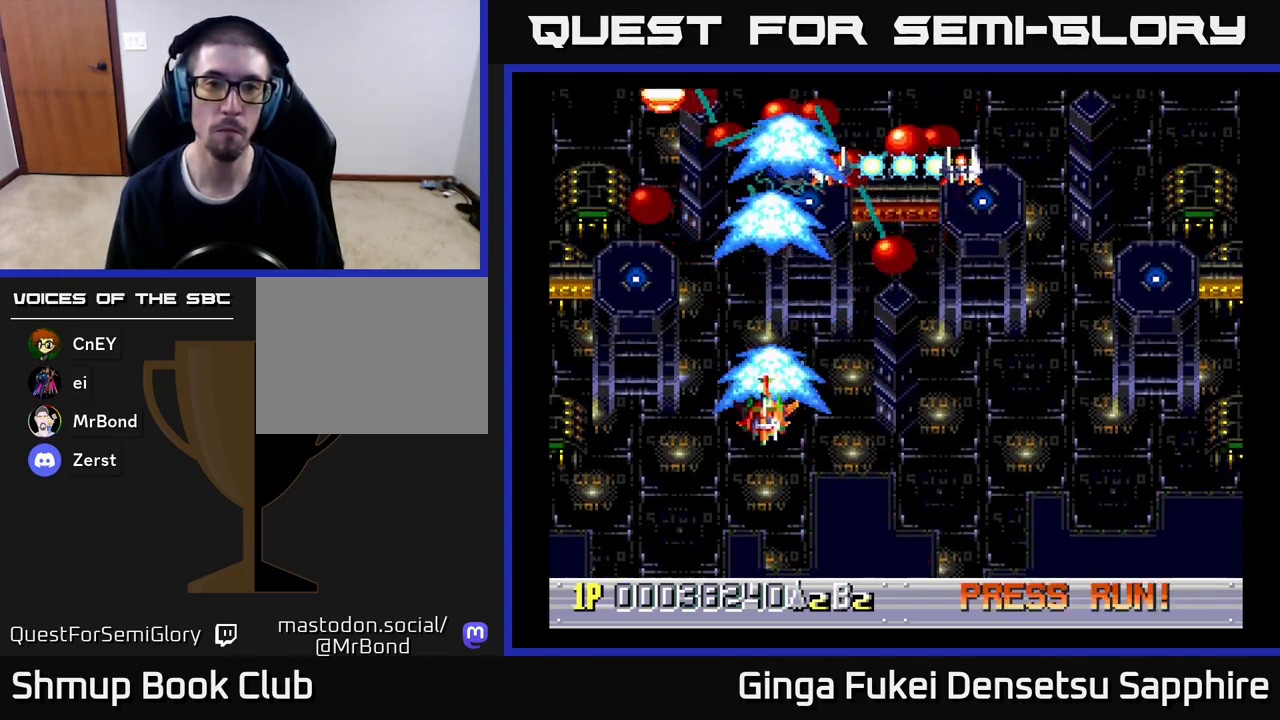
{"buttons": ["A", "DPAD_DOWN"], "left_stick": "center", "events": [[50, "DPAD_LEFT", "up"], [300, "DPAD_DOWN", "down"]]}
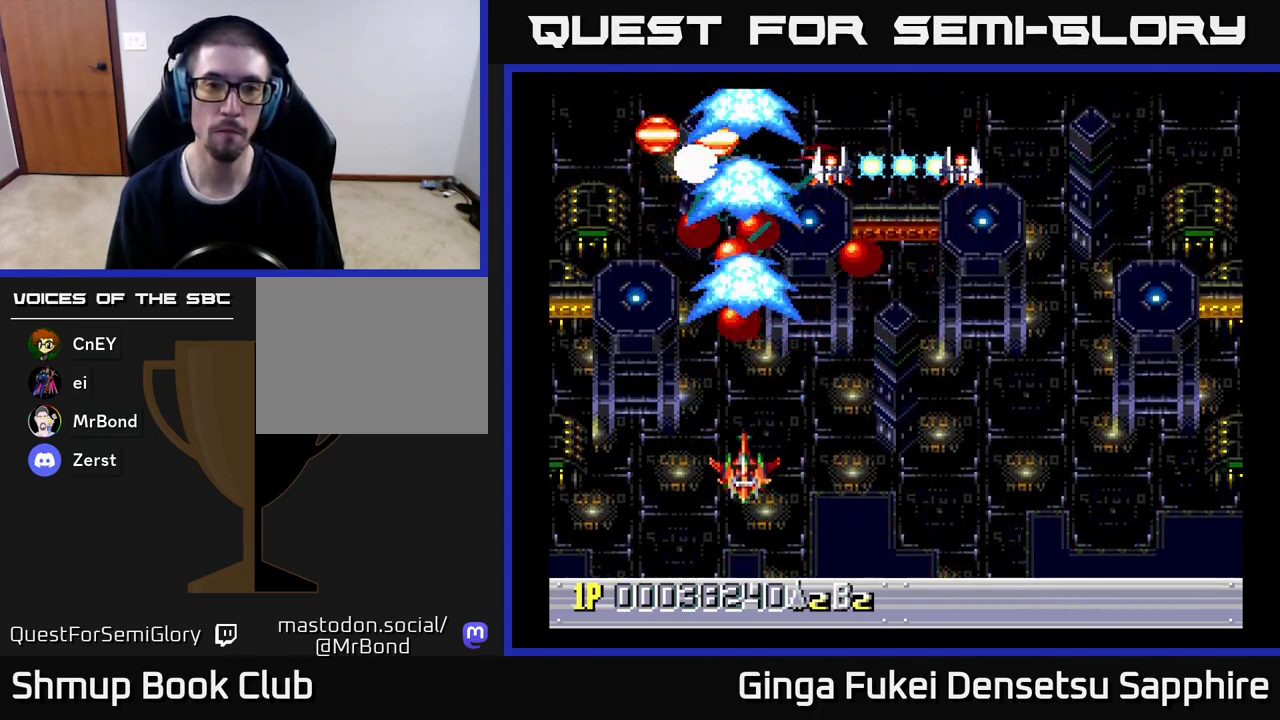
{"buttons": ["A", "DPAD_DOWN"], "left_stick": "center", "events": [[17, "DPAD_DOWN", "up"], [150, "DPAD_DOWN", "down"], [283, "DPAD_DOWN", "up"], [417, "DPAD_DOWN", "down"]]}
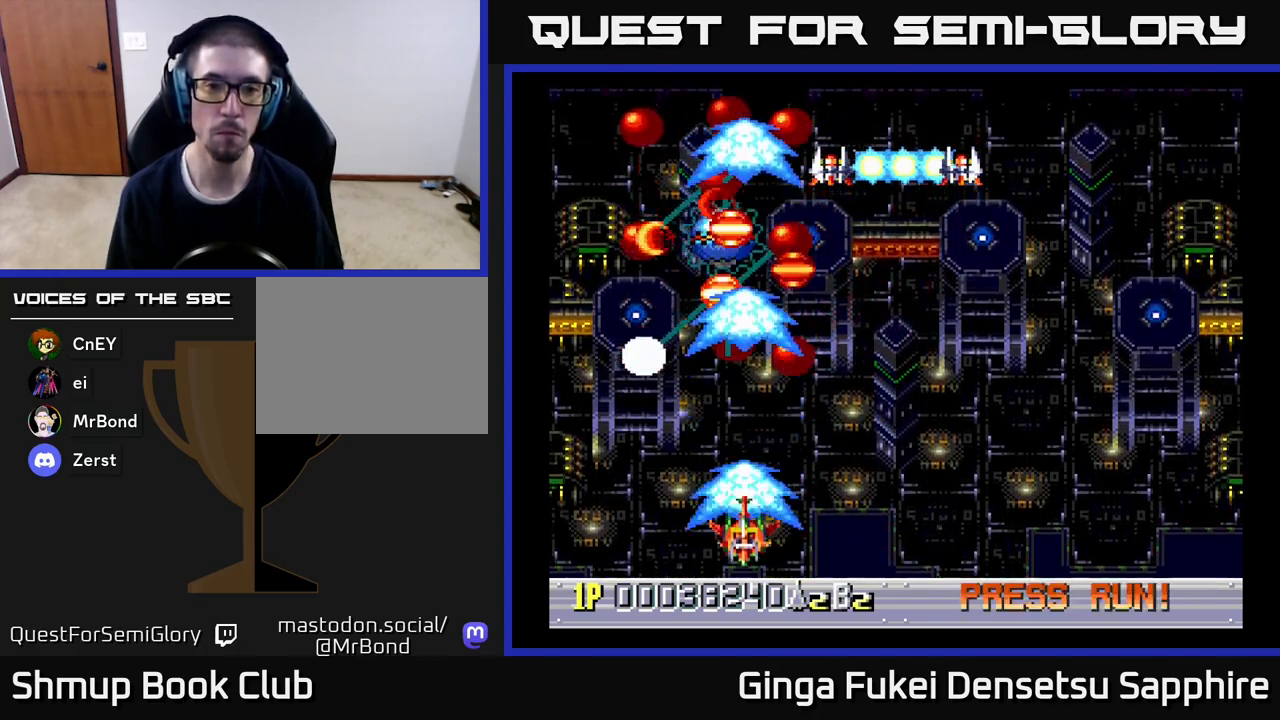
{"buttons": ["A", "DPAD_RIGHT"], "left_stick": "center", "events": [[33, "DPAD_DOWN", "up"], [150, "DPAD_DOWN", "down"], [267, "DPAD_DOWN", "up"], [500, "DPAD_RIGHT", "down"]]}
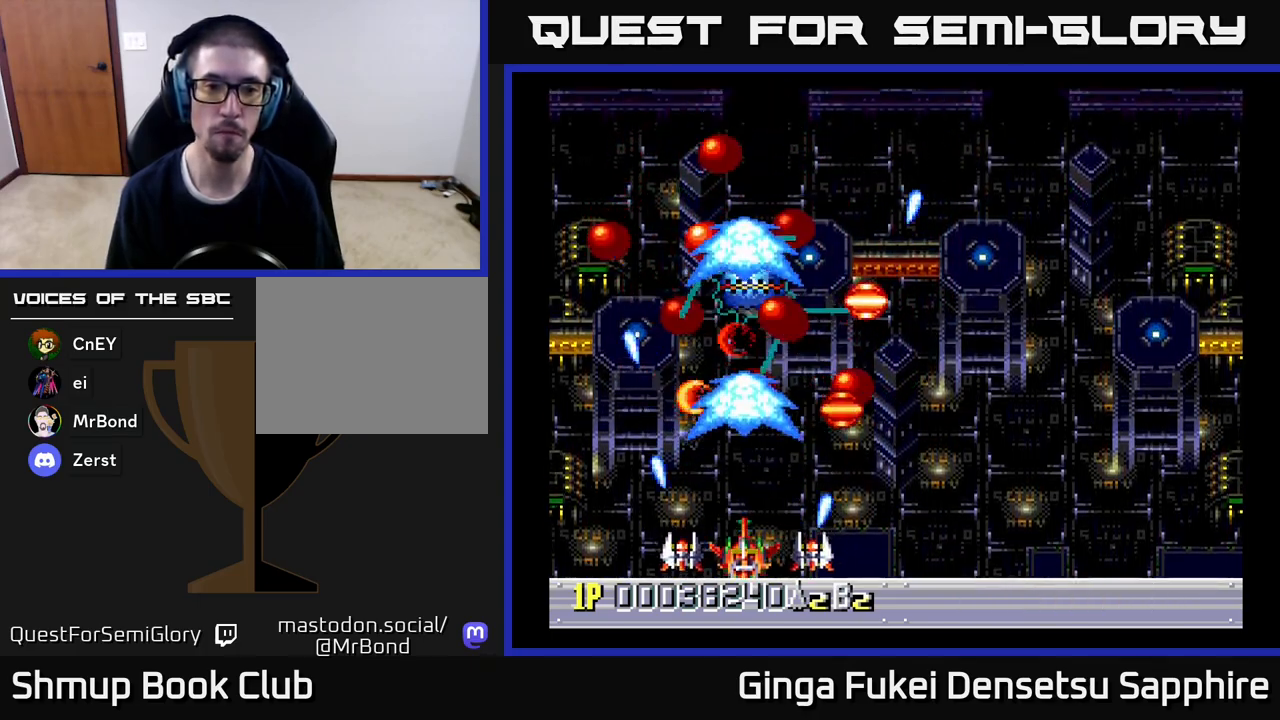
{"buttons": ["A", "DPAD_UP", "DPAD_RIGHT"], "left_stick": "center", "events": [[133, "DPAD_RIGHT", "up"], [250, "DPAD_RIGHT", "down"], [350, "DPAD_RIGHT", "up"], [500, "DPAD_RIGHT", "down"], [500, "DPAD_UP", "down"]]}
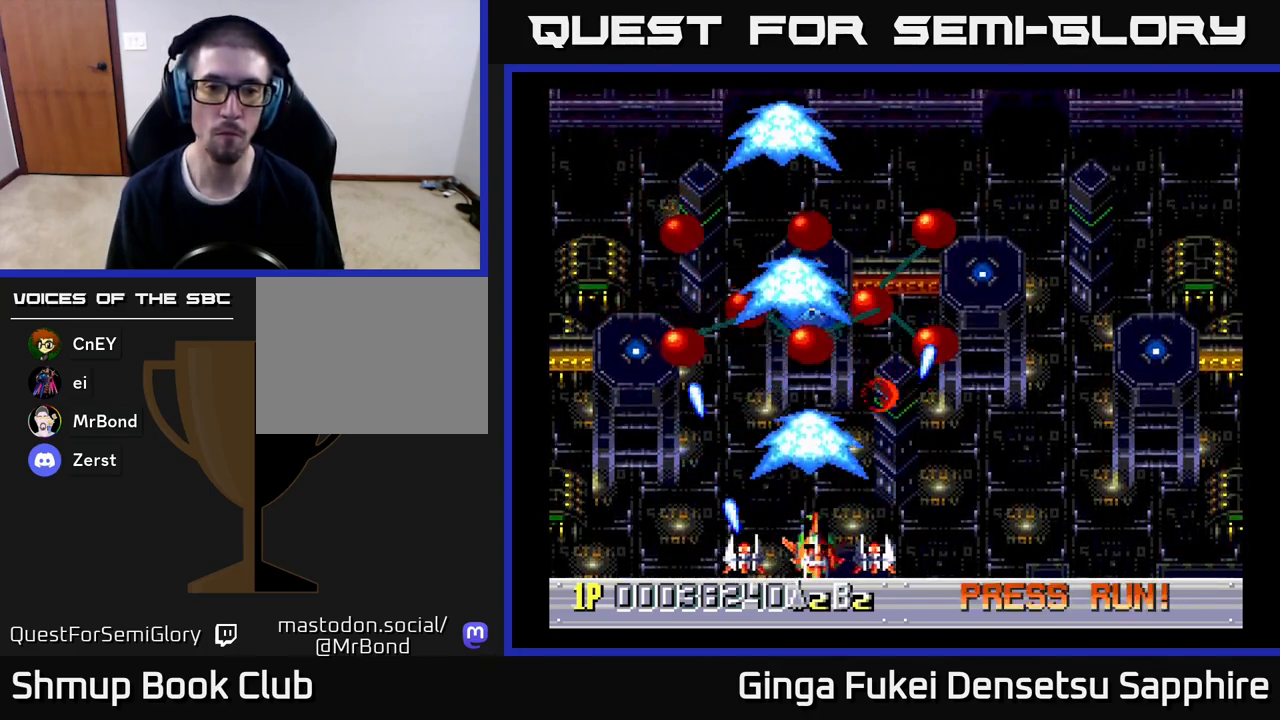
{"buttons": ["A"], "left_stick": "center", "events": [[83, "DPAD_RIGHT", "up"], [183, "DPAD_RIGHT", "down"], [217, "DPAD_UP", "up"], [300, "DPAD_RIGHT", "up"]]}
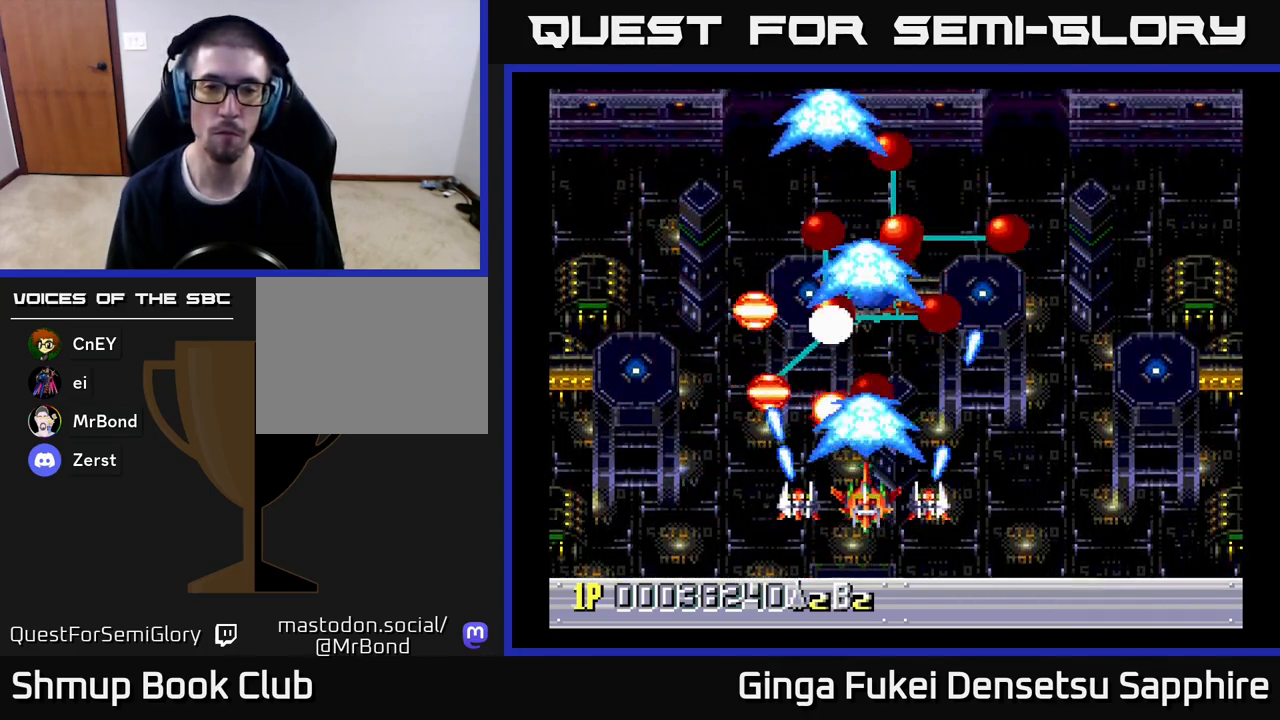
{"buttons": ["A"], "left_stick": "center", "events": [[67, "DPAD_RIGHT", "down"], [133, "DPAD_RIGHT", "up"]]}
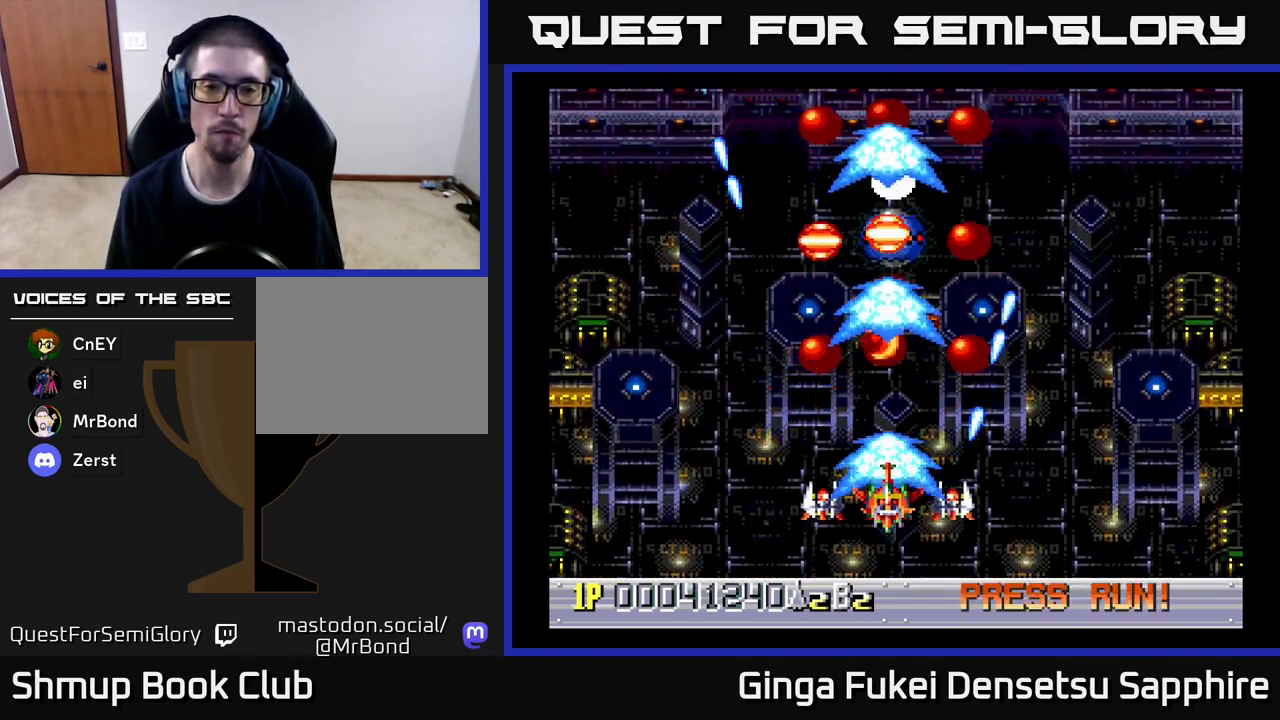
{"buttons": ["A"], "left_stick": "center", "events": [[17, "DPAD_RIGHT", "down"], [83, "DPAD_RIGHT", "up"]]}
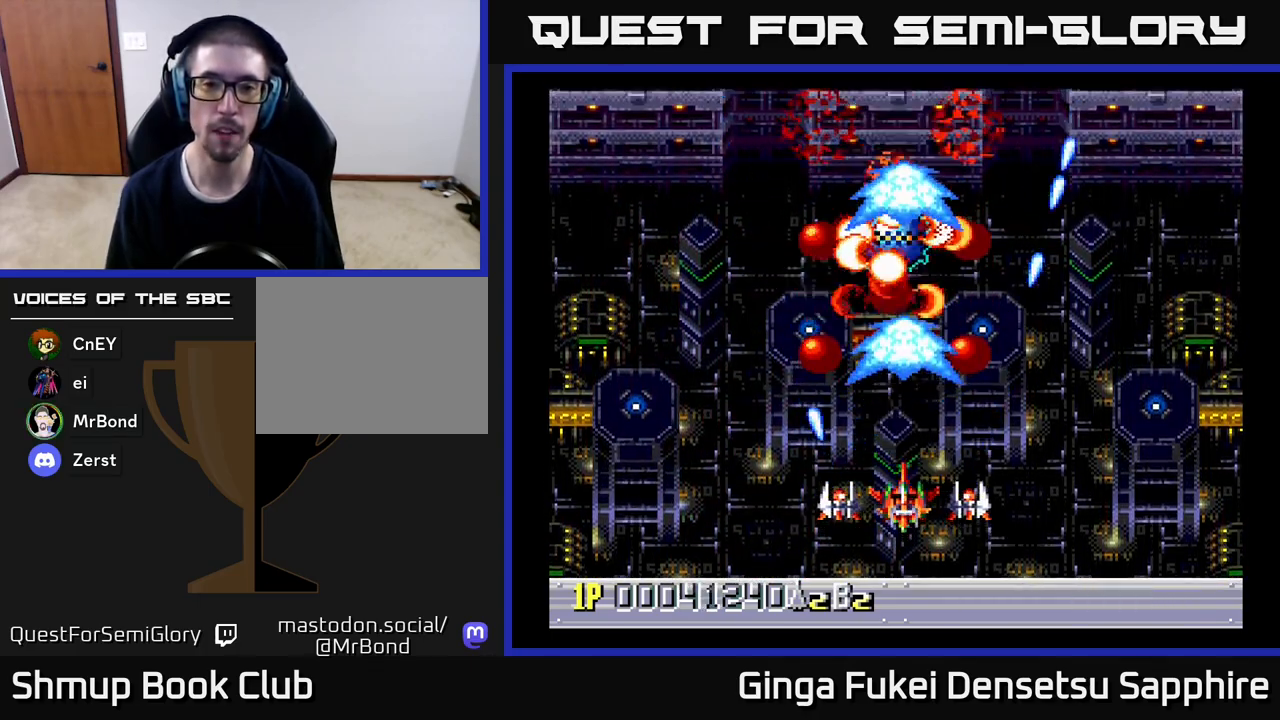
{"buttons": ["A"], "left_stick": "center", "events": []}
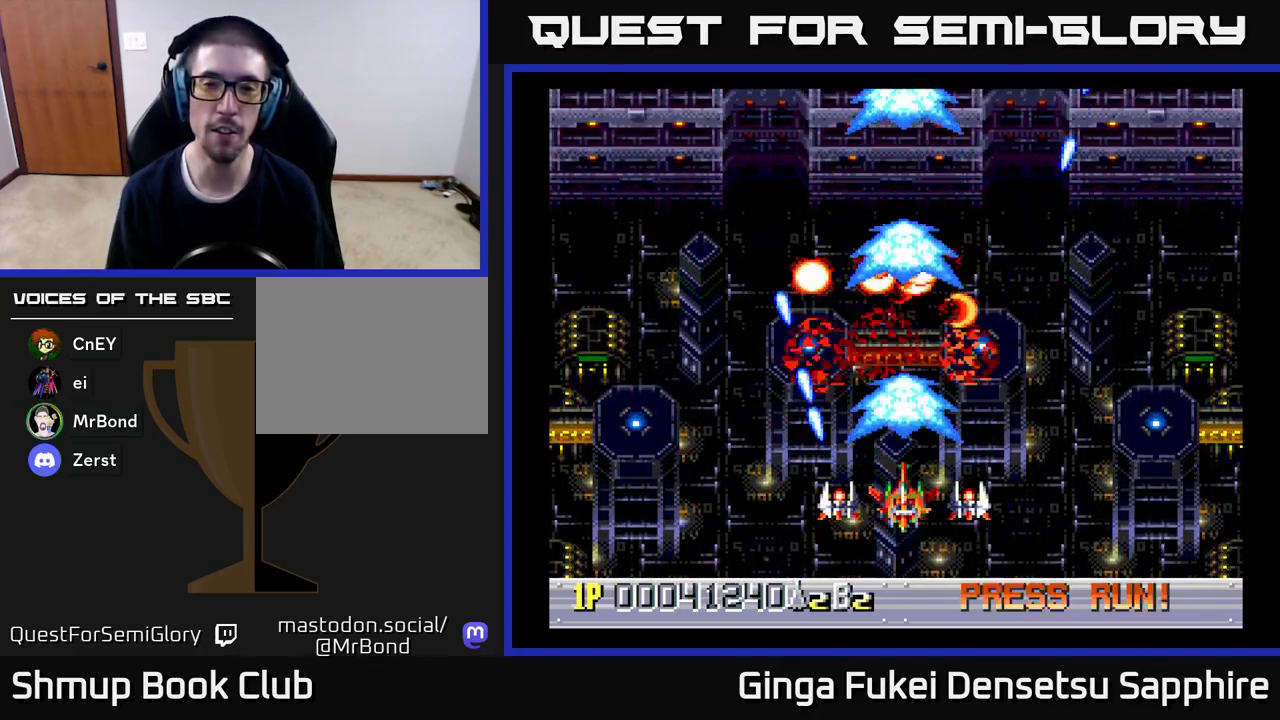
{"buttons": [], "left_stick": "center", "events": [[33, "A", "up"], [100, "DPAD_DOWN", "down"], [250, "DPAD_DOWN", "up"]]}
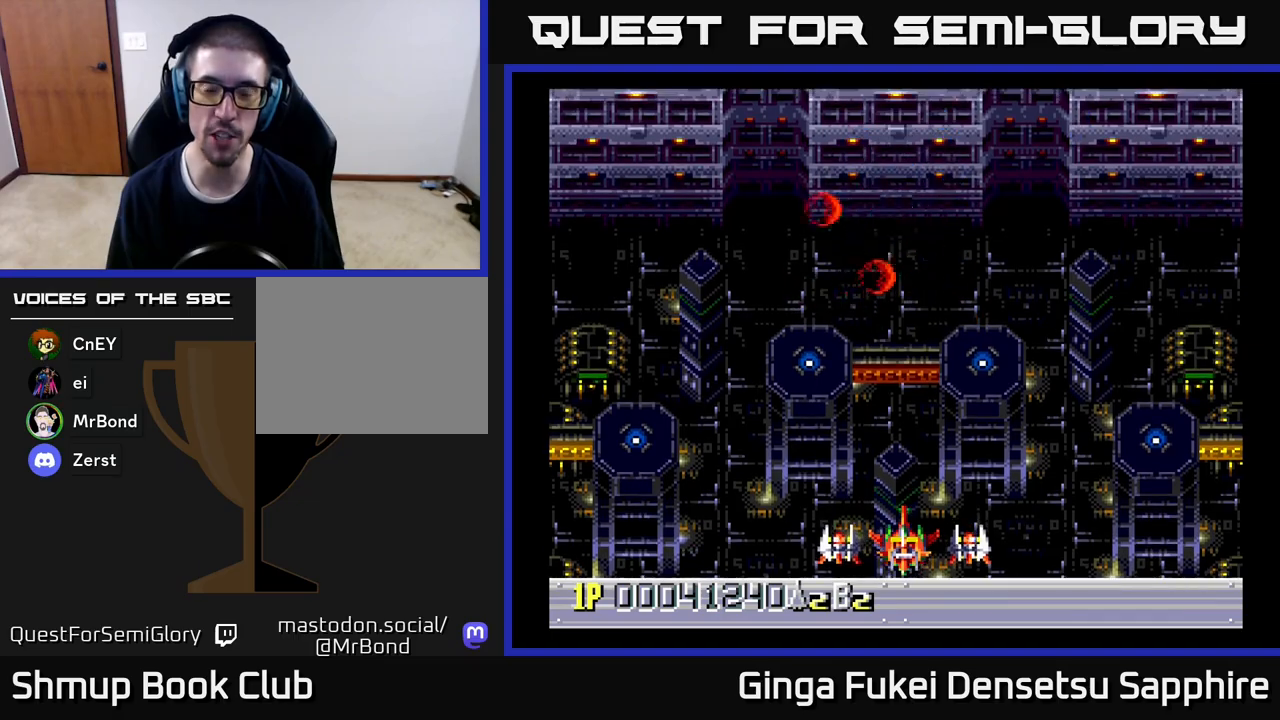
{"buttons": [], "left_stick": "center", "events": [[100, "DPAD_UP", "down"], [317, "DPAD_UP", "up"]]}
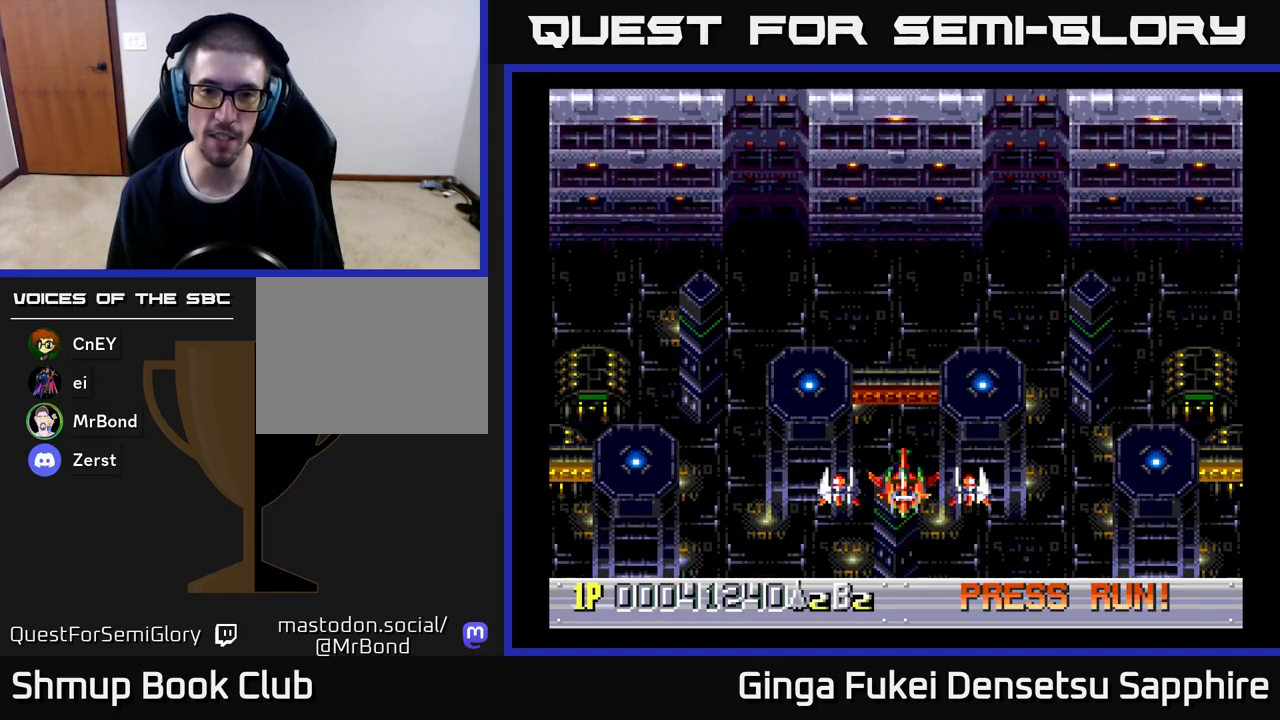
{"buttons": ["DPAD_UP"], "left_stick": "center", "events": [[200, "DPAD_UP", "down"], [317, "DPAD_UP", "up"], [500, "DPAD_UP", "down"]]}
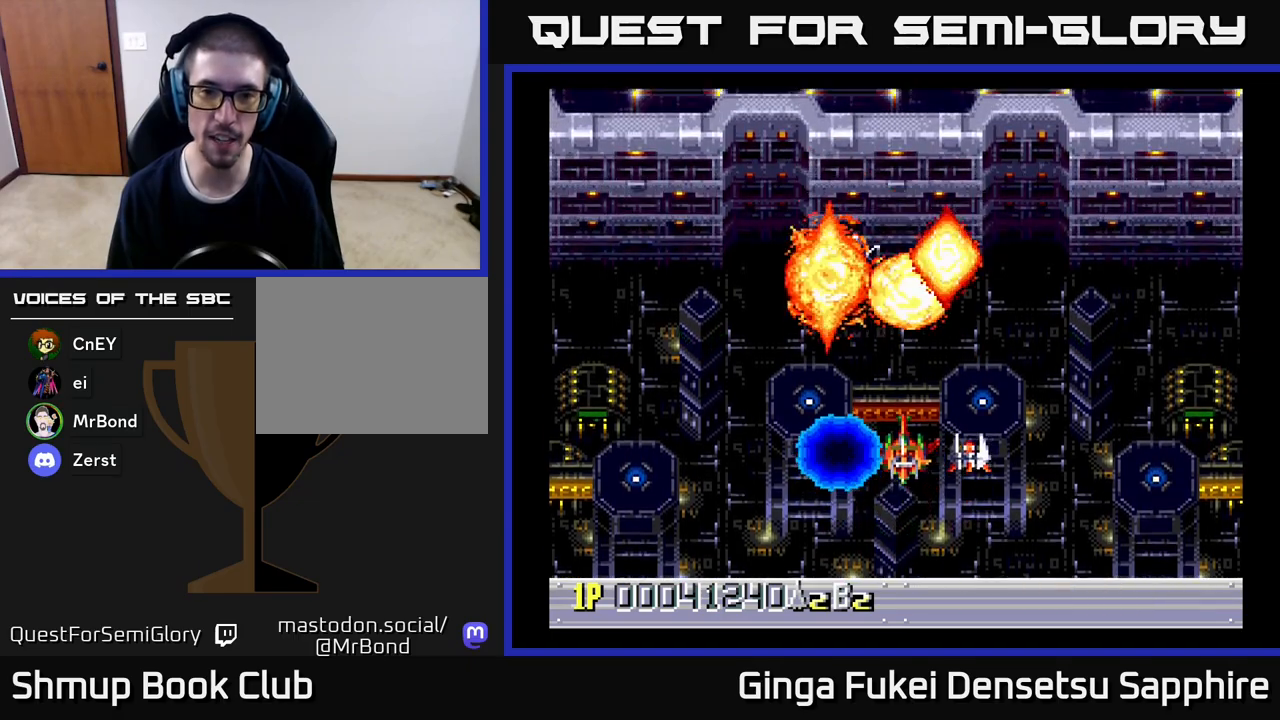
{"buttons": ["DPAD_UP", "DPAD_LEFT"], "left_stick": "center", "events": [[83, "DPAD_LEFT", "down"]]}
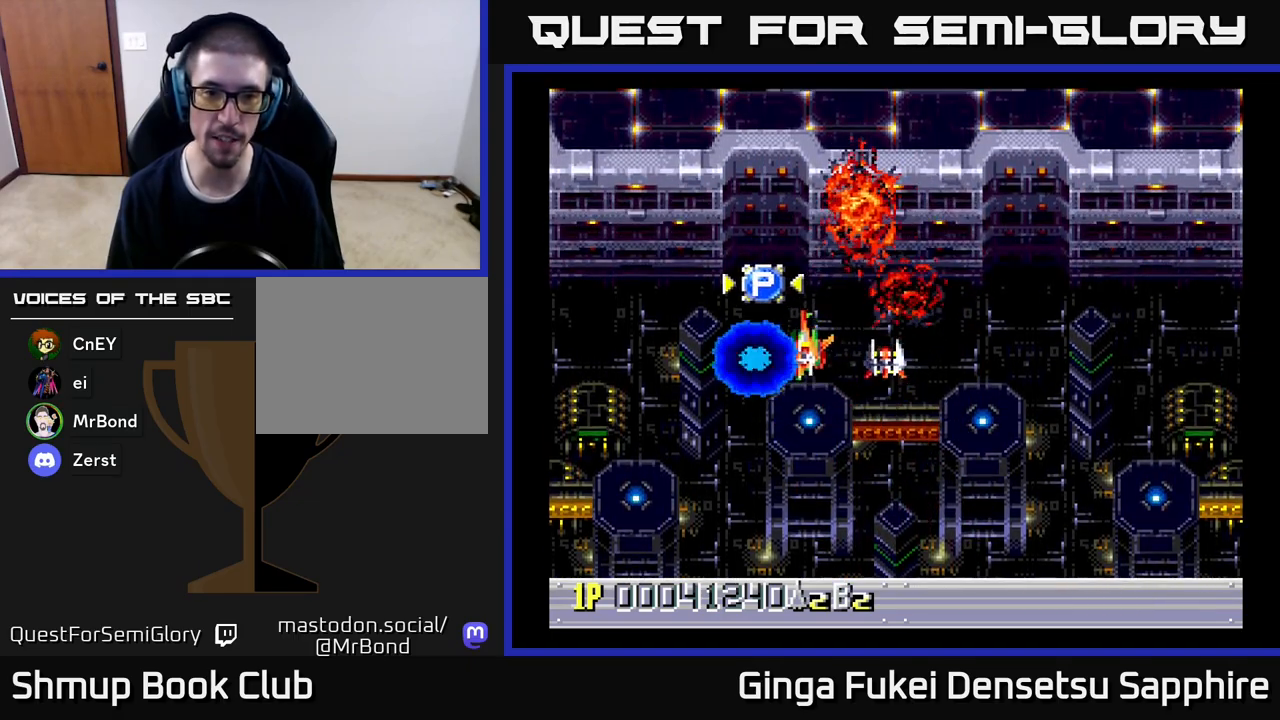
{"buttons": ["DPAD_DOWN", "DPAD_RIGHT"], "left_stick": "center", "events": [[300, "DPAD_UP", "up"], [317, "DPAD_DOWN", "down"], [317, "DPAD_LEFT", "up"], [350, "DPAD_RIGHT", "down"]]}
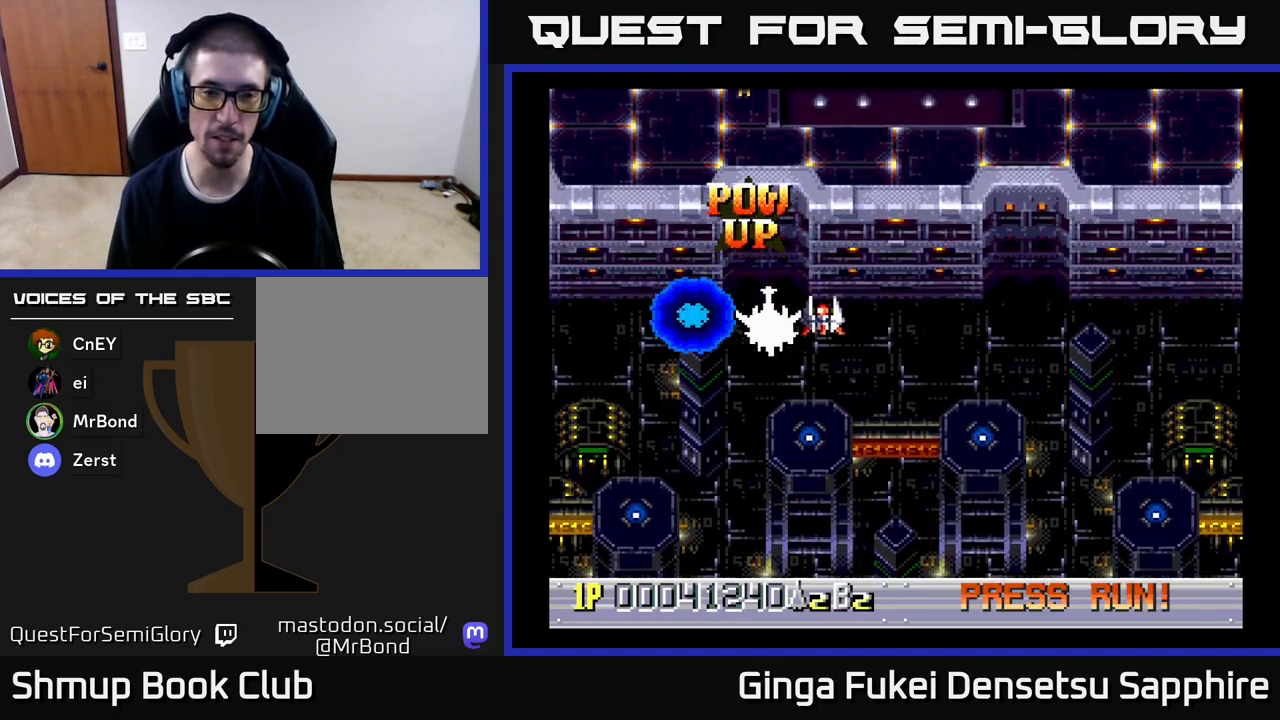
{"buttons": ["DPAD_RIGHT"], "left_stick": "center", "events": [[467, "DPAD_DOWN", "up"]]}
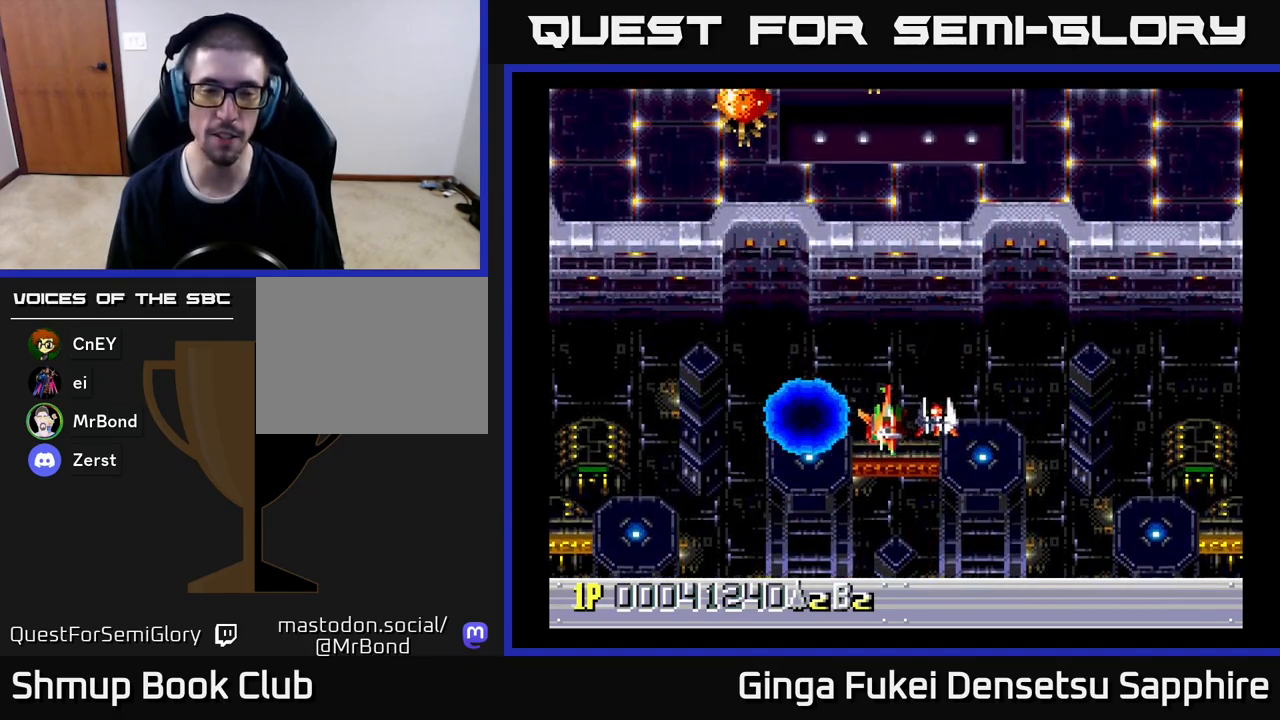
{"buttons": [], "left_stick": "center", "events": [[83, "DPAD_DOWN", "down"], [167, "DPAD_RIGHT", "up"], [300, "DPAD_DOWN", "up"]]}
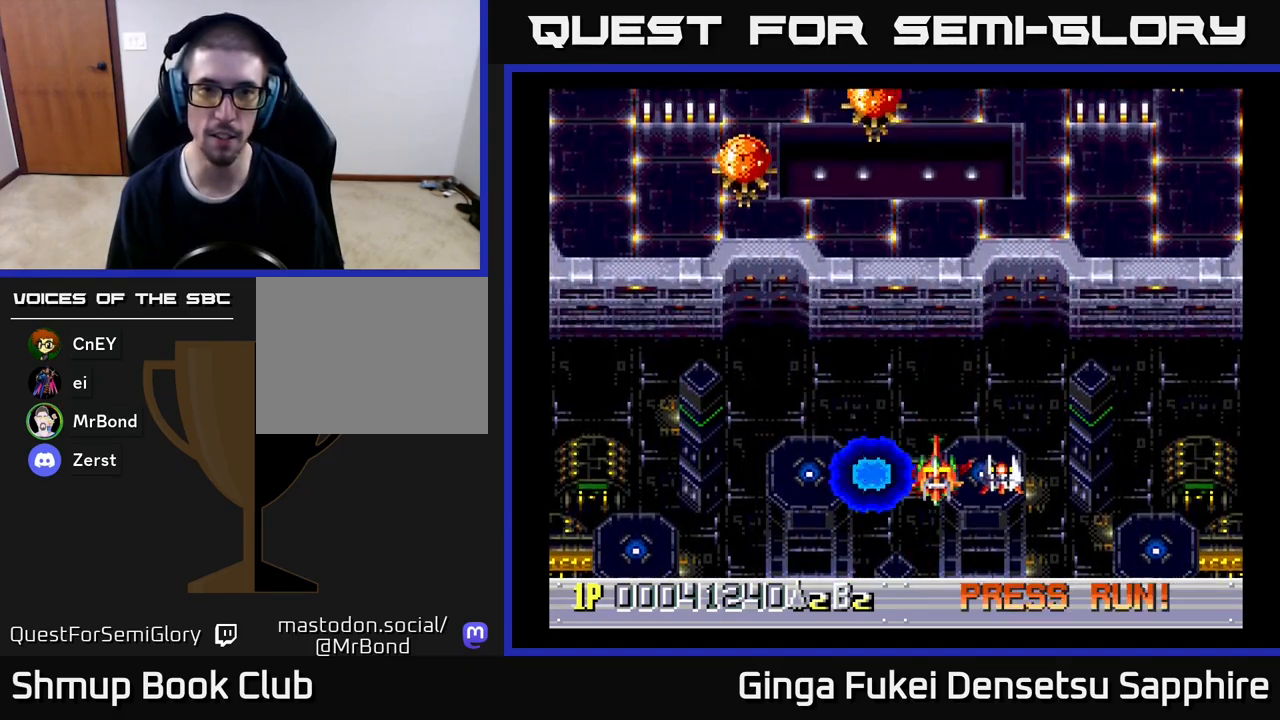
{"buttons": [], "left_stick": "center", "events": []}
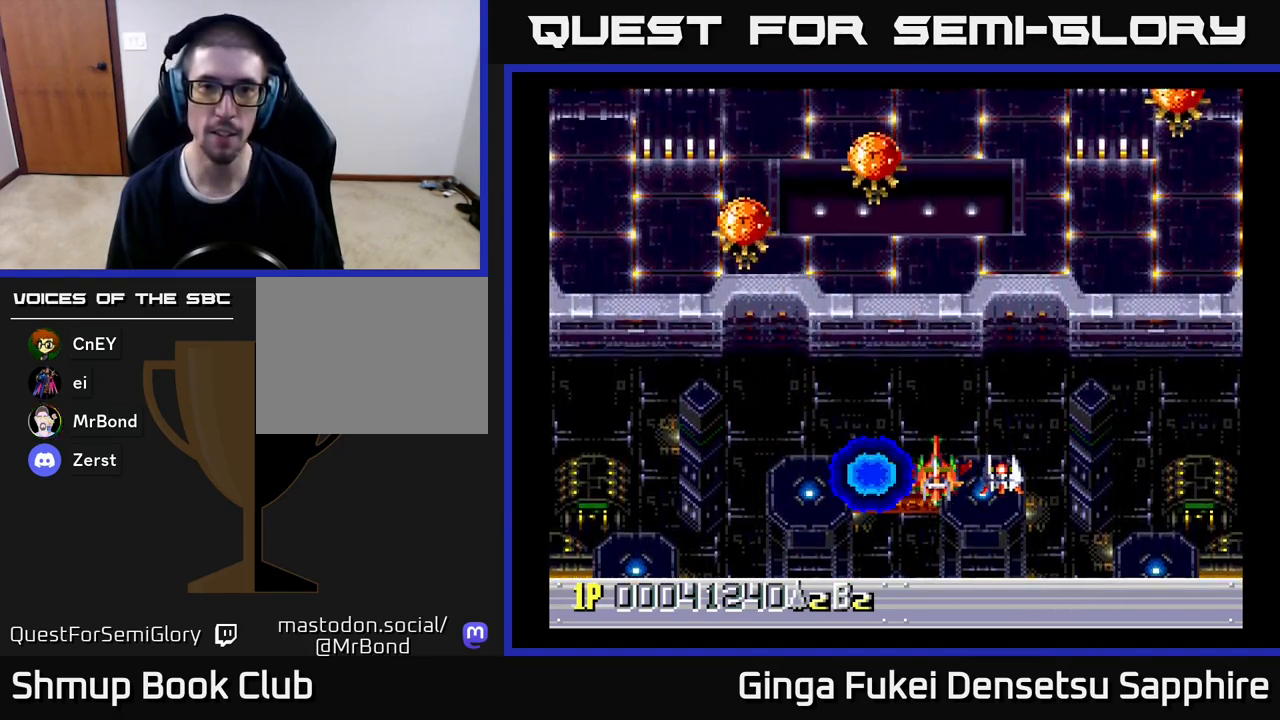
{"buttons": ["DPAD_UP"], "left_stick": "center", "events": [[183, "DPAD_UP", "down"], [217, "DPAD_RIGHT", "down"], [483, "DPAD_RIGHT", "up"]]}
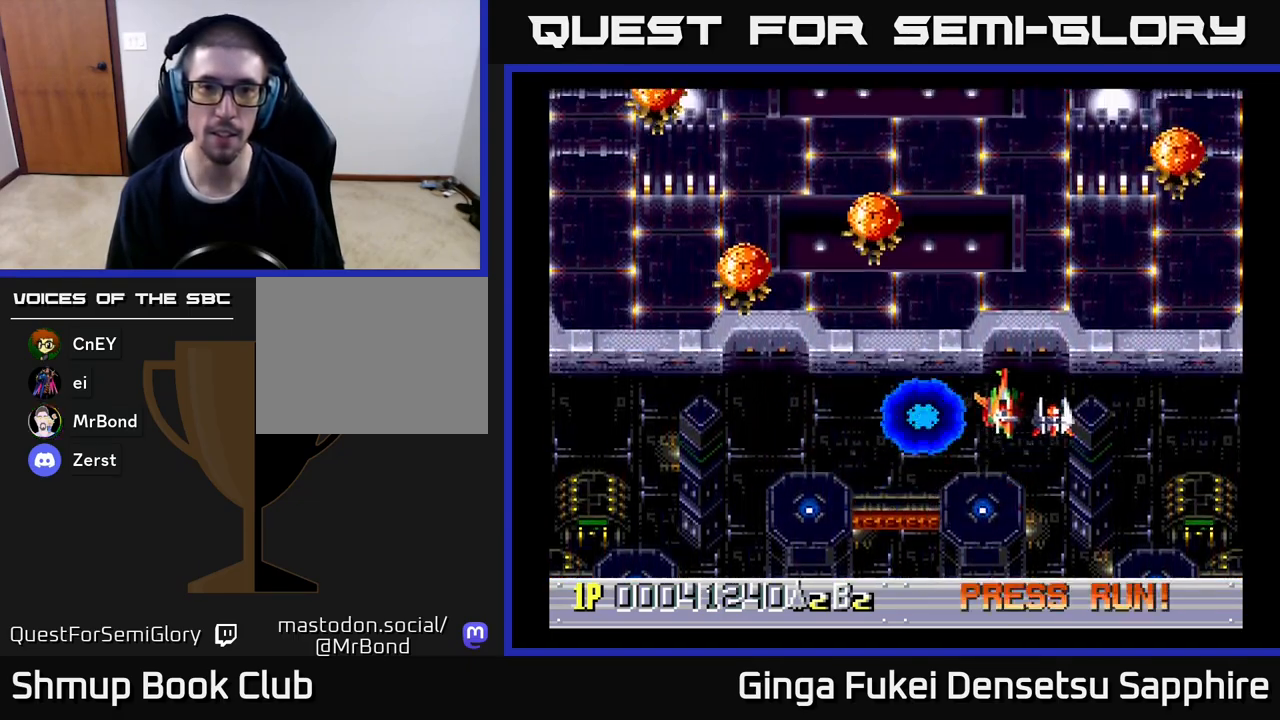
{"buttons": ["DPAD_DOWN"], "left_stick": "center", "events": [[167, "DPAD_RIGHT", "down"], [300, "DPAD_RIGHT", "up"], [417, "DPAD_RIGHT", "down"], [433, "DPAD_UP", "up"], [450, "DPAD_DOWN", "down"], [467, "A", "down"], [483, "DPAD_RIGHT", "up"], [500, "A", "up"]]}
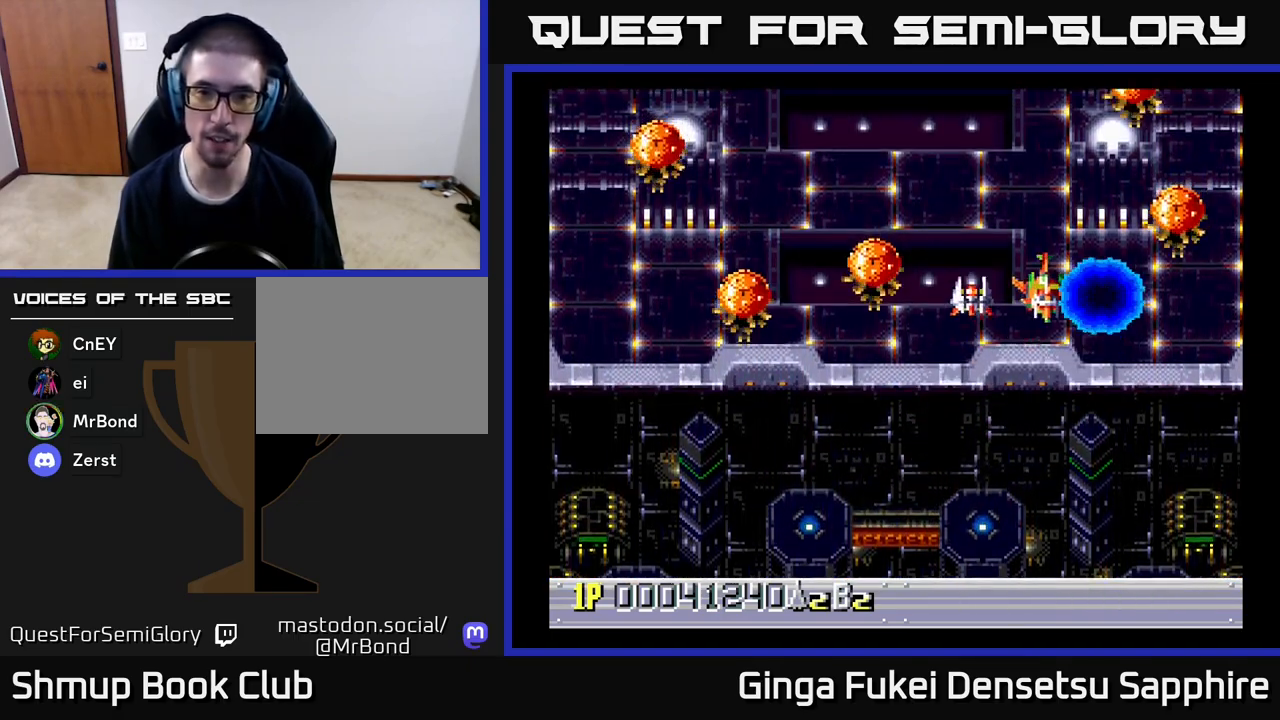
{"buttons": ["DPAD_DOWN"], "left_stick": "center", "events": [[183, "DPAD_RIGHT", "down"], [250, "DPAD_RIGHT", "up"]]}
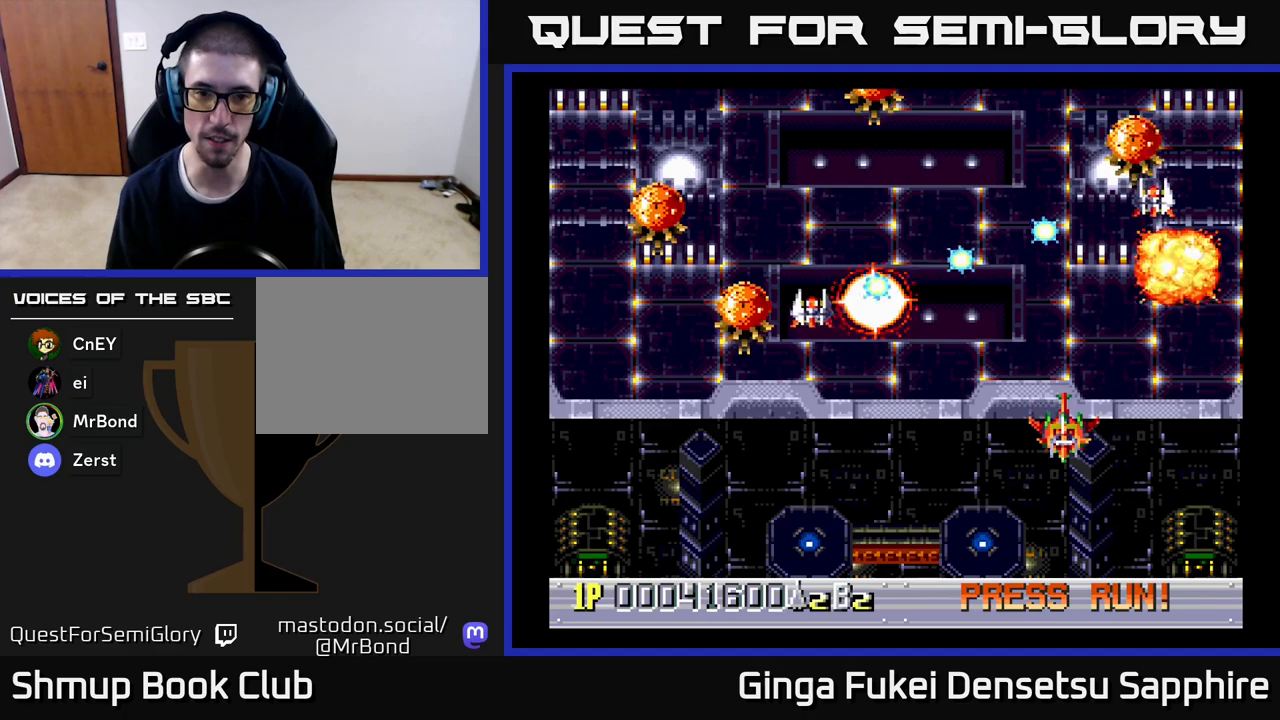
{"buttons": [], "left_stick": "center", "events": [[317, "DPAD_DOWN", "up"], [317, "DPAD_RIGHT", "down"], [350, "DPAD_RIGHT", "up"]]}
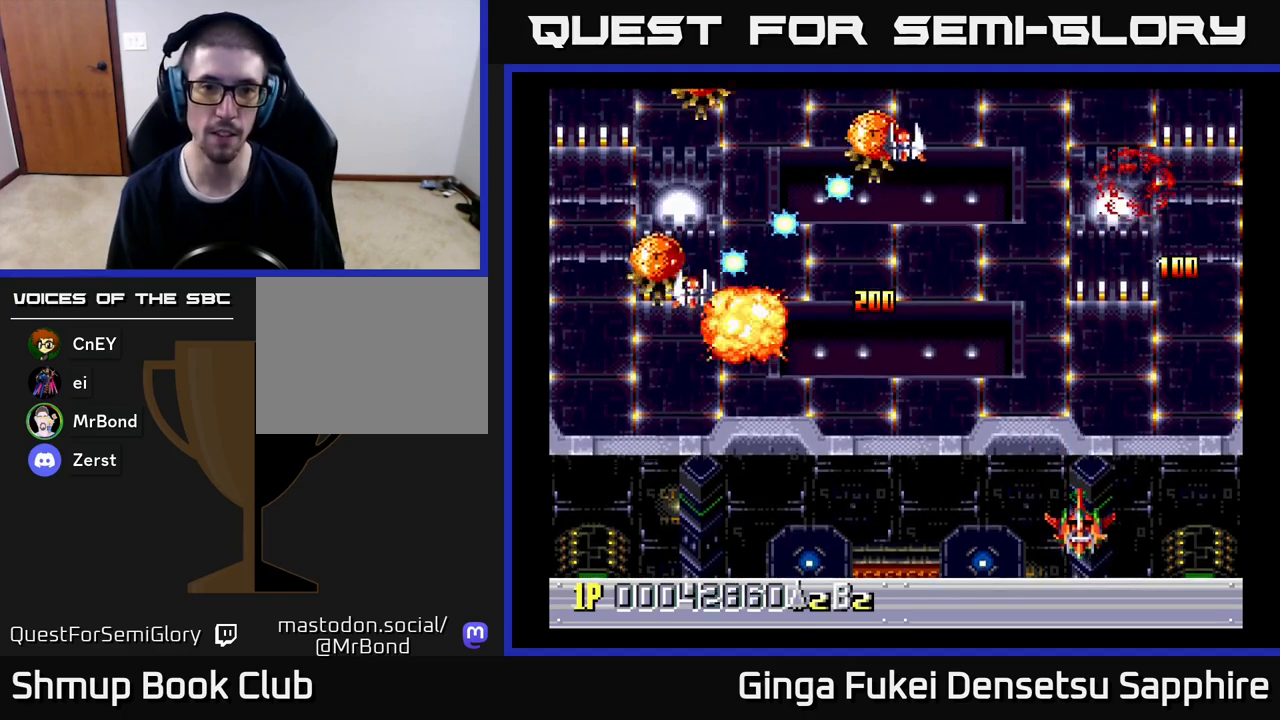
{"buttons": [], "left_stick": "center", "events": [[17, "DPAD_DOWN", "down"], [250, "DPAD_DOWN", "up"]]}
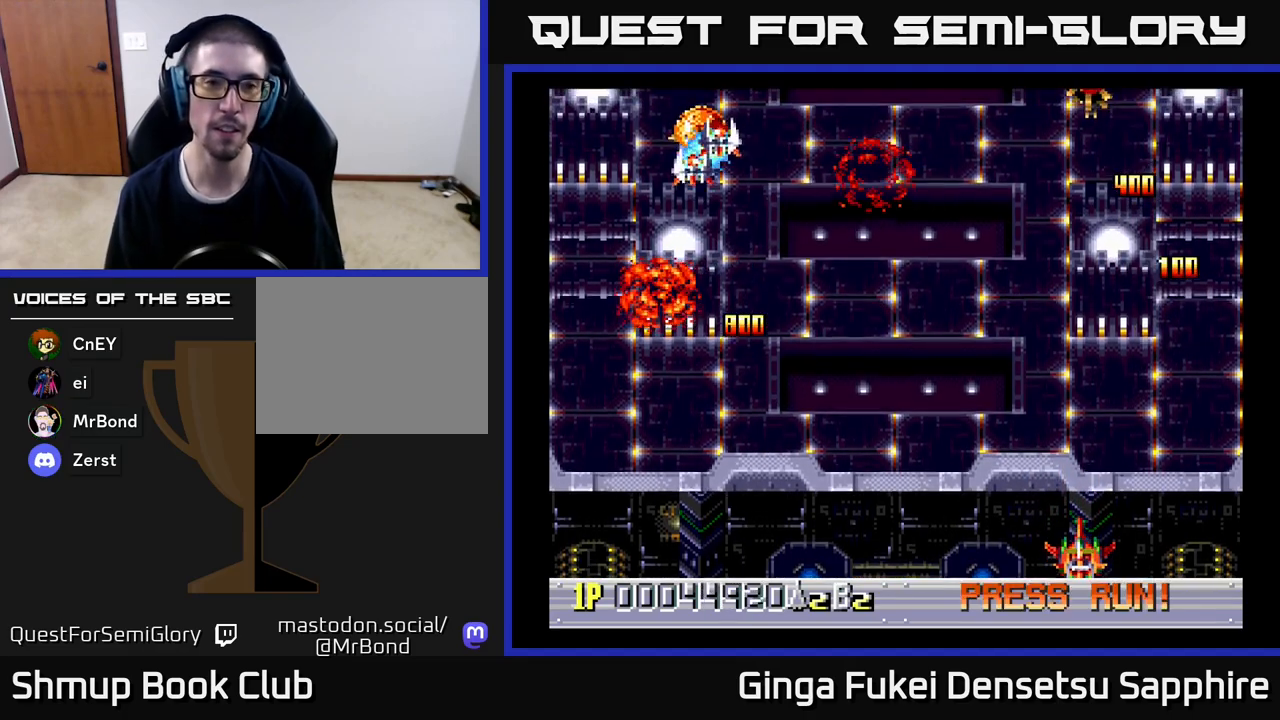
{"buttons": [], "left_stick": "center", "events": []}
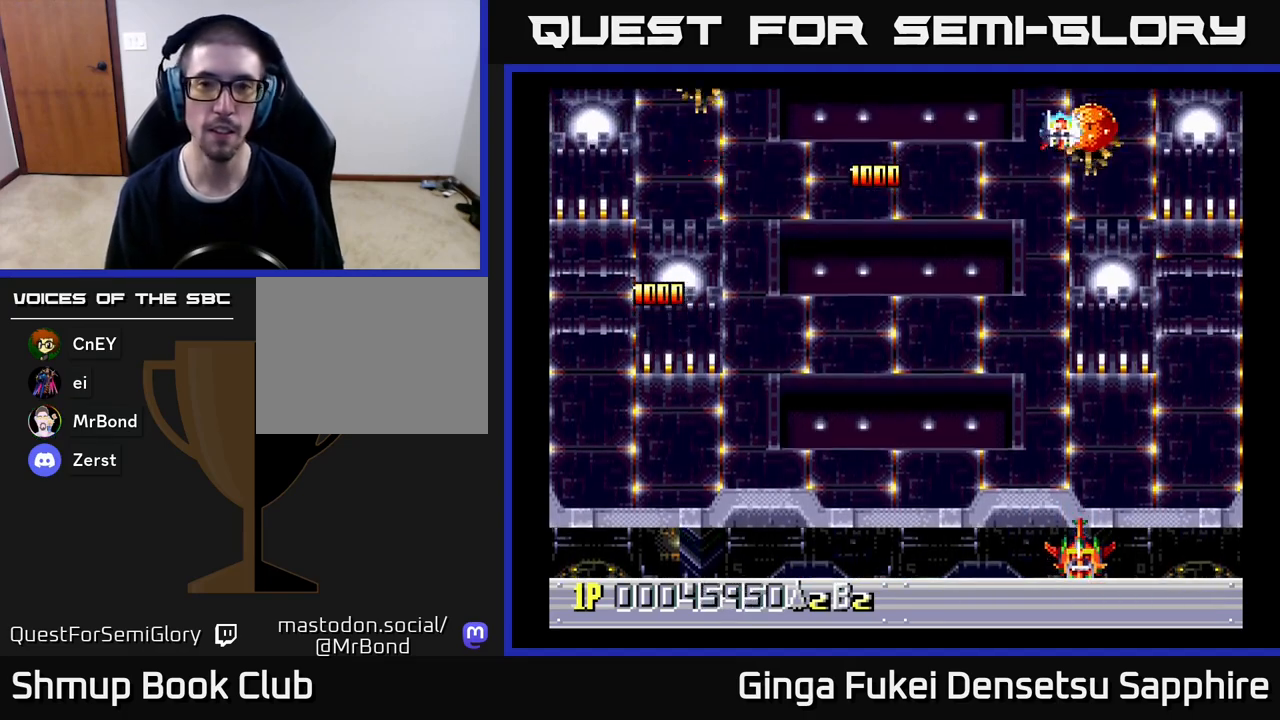
{"buttons": ["DPAD_LEFT"], "left_stick": "center", "events": [[133, "DPAD_LEFT", "down"]]}
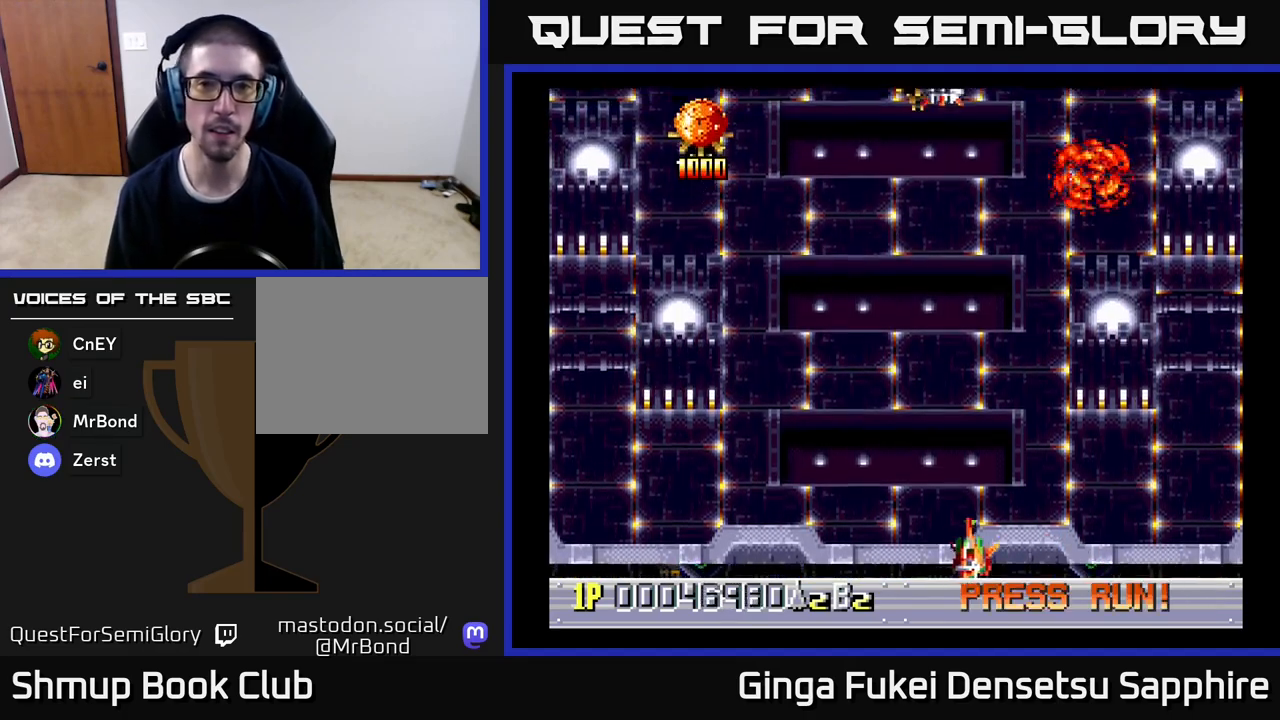
{"buttons": ["DPAD_UP", "DPAD_LEFT"], "left_stick": "center", "events": [[17, "DPAD_UP", "down"]]}